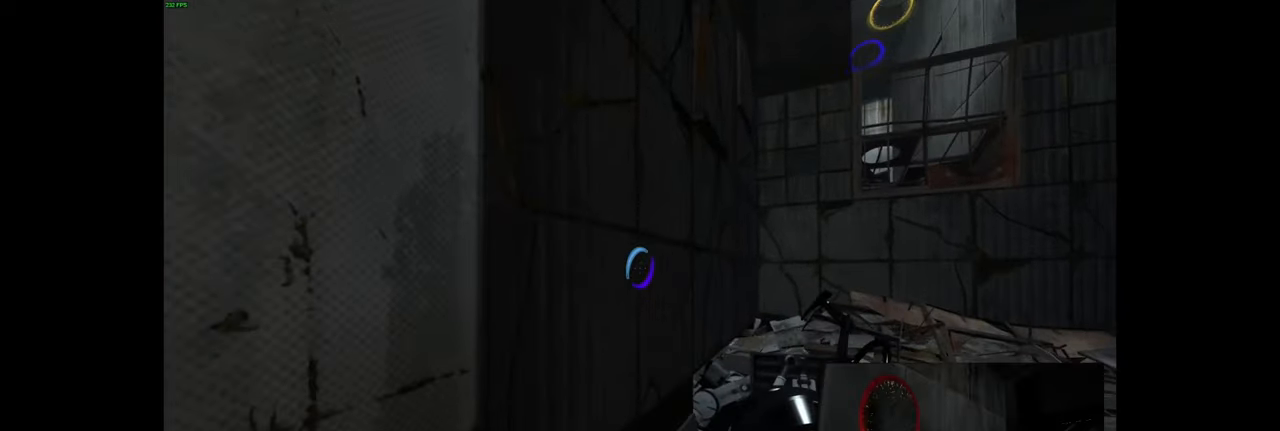
Gameplay with keyboard and mouse; each line is a JSON object with the keys and mouse buttons held at the frame after it. "events" lists presses ("down") and releases ("up") of "a", "ctrl", "d", "e", "f", "q", "r", "s", "shift", "space", "tab", "w", "mouse_left", "mouse_wheel", "mouse_right", "mouse_mb4" and "mouse_mb5" between this image and that frame as [ms after this image, input, new state], when the widget could be followed in between. "mouse_left", "mouse_wheel", "mouse_right", "mouse_mb4", "mouse_mb5" = the "left", "wheel", "right", "mb4", "mb5" buttons of the "mouse" list. No other keys are recorded. "wheel" means that the mouse wheel is clicked or scrolled. Mouse movement is not recorded.
{"keys": [], "mouse": [], "events": [[50, "a", "down"], [150, "a", "up"]]}
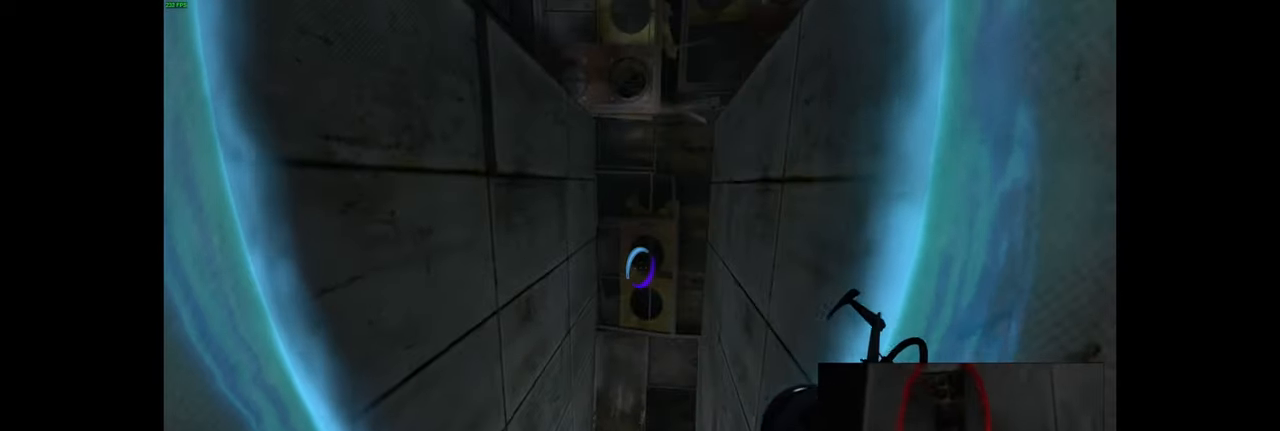
{"keys": ["w"], "mouse": [], "events": [[150, "w", "down"]]}
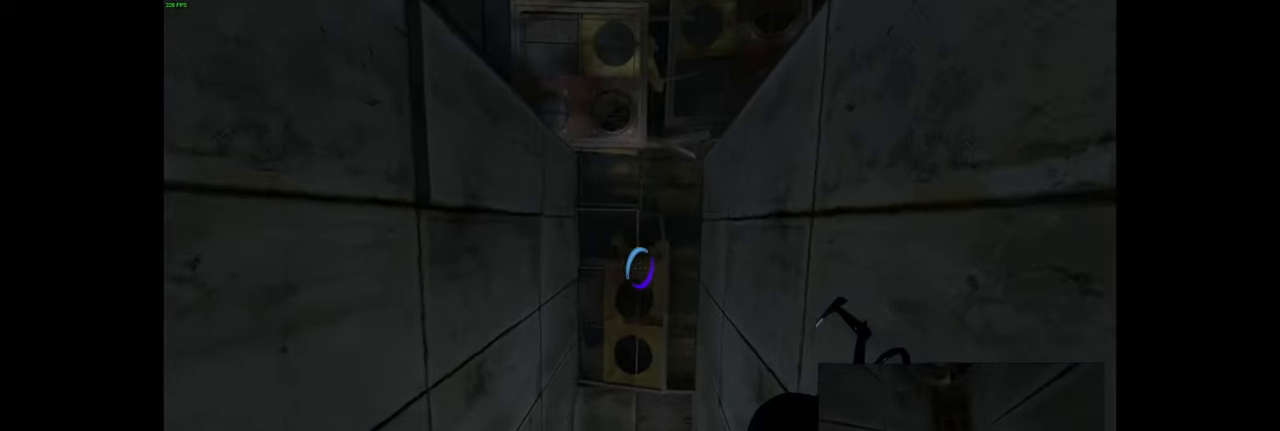
{"keys": [], "mouse": [], "events": [[200, "w", "up"]]}
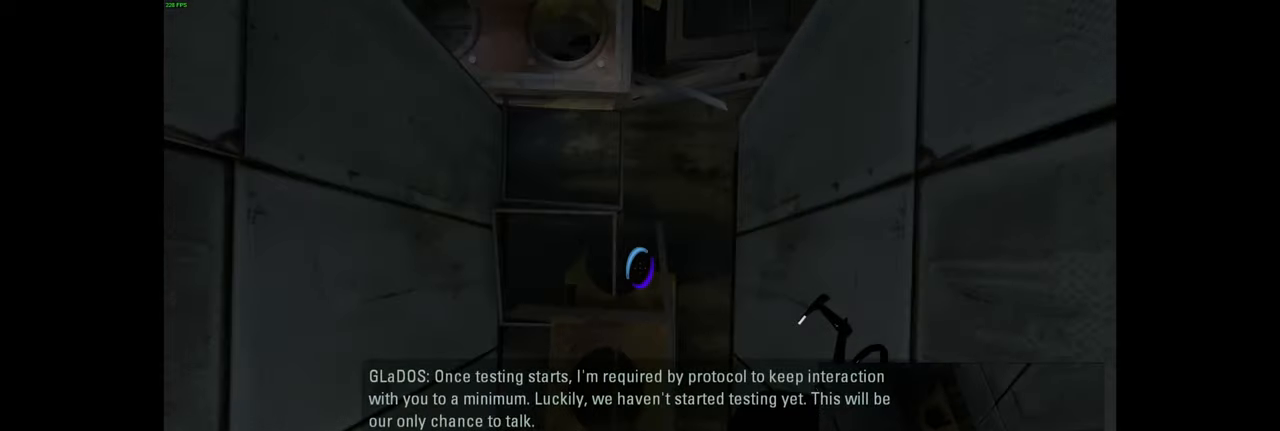
{"keys": [], "mouse": [], "events": []}
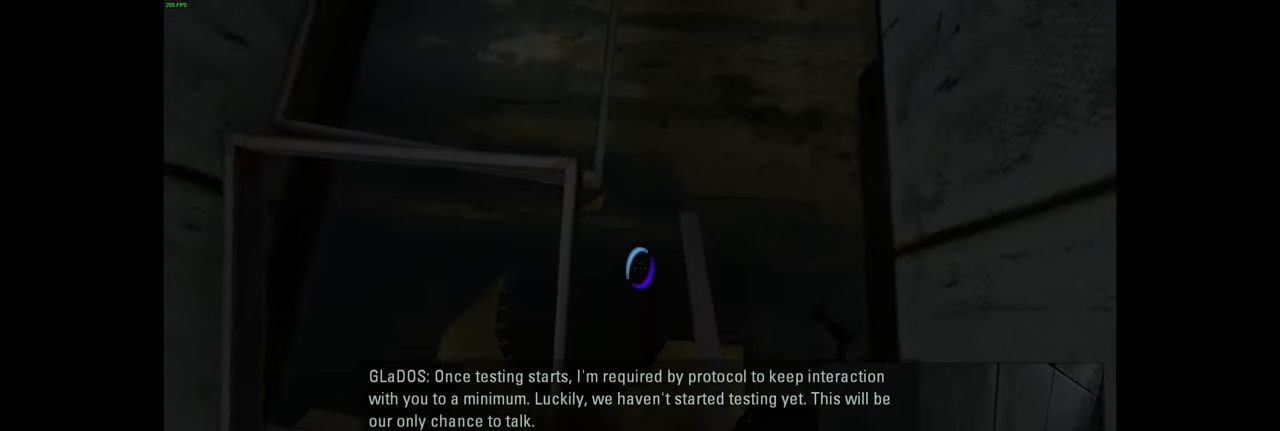
{"keys": [], "mouse": [], "events": []}
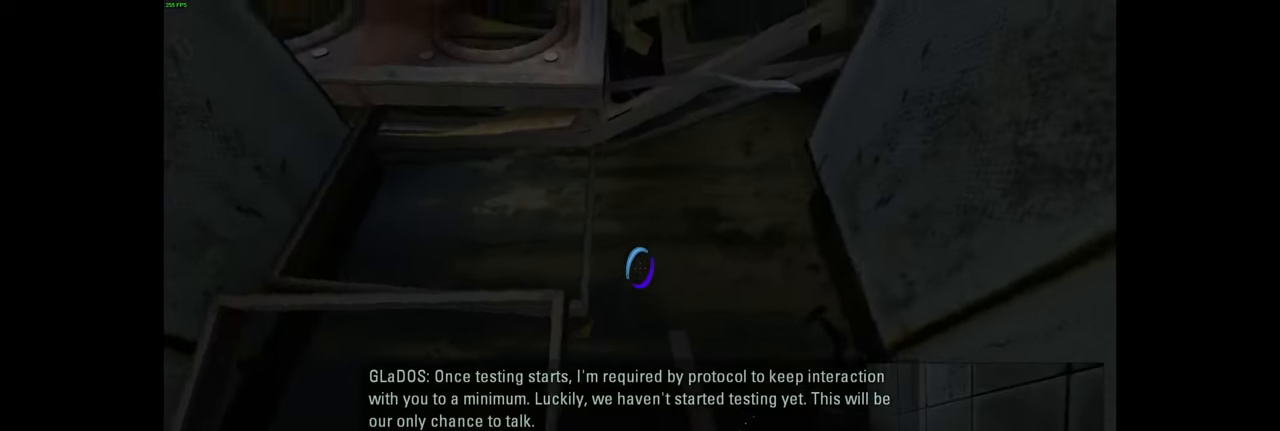
{"keys": [], "mouse": [], "events": []}
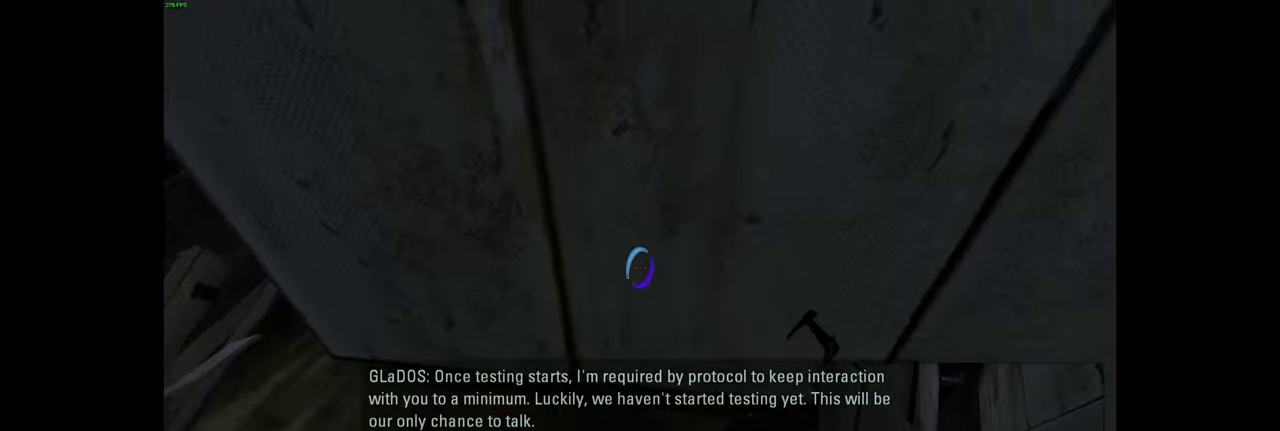
{"keys": [], "mouse": [], "events": [[134, "a", "down"], [384, "a", "up"]]}
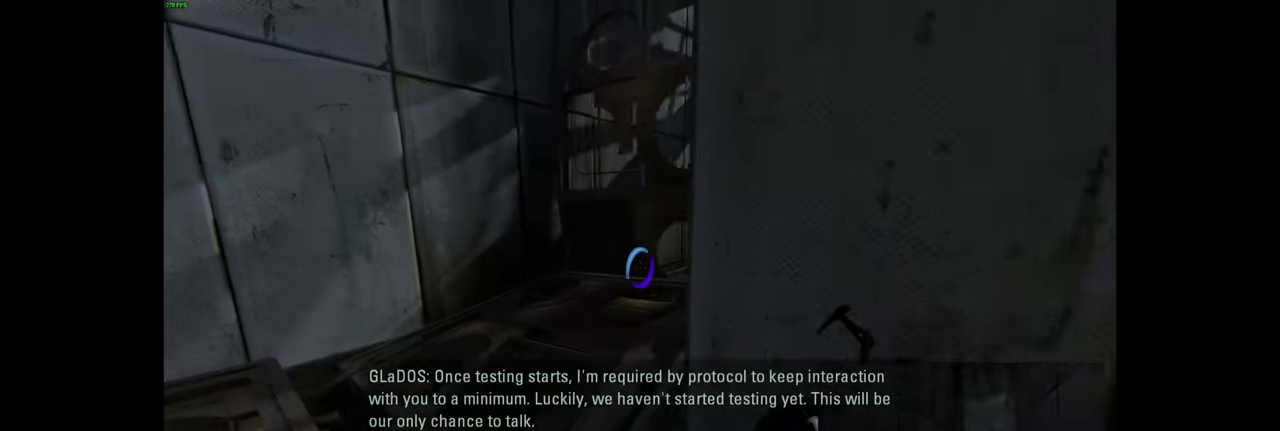
{"keys": ["a", "w"], "mouse": [], "events": [[384, "w", "down"], [417, "a", "down"]]}
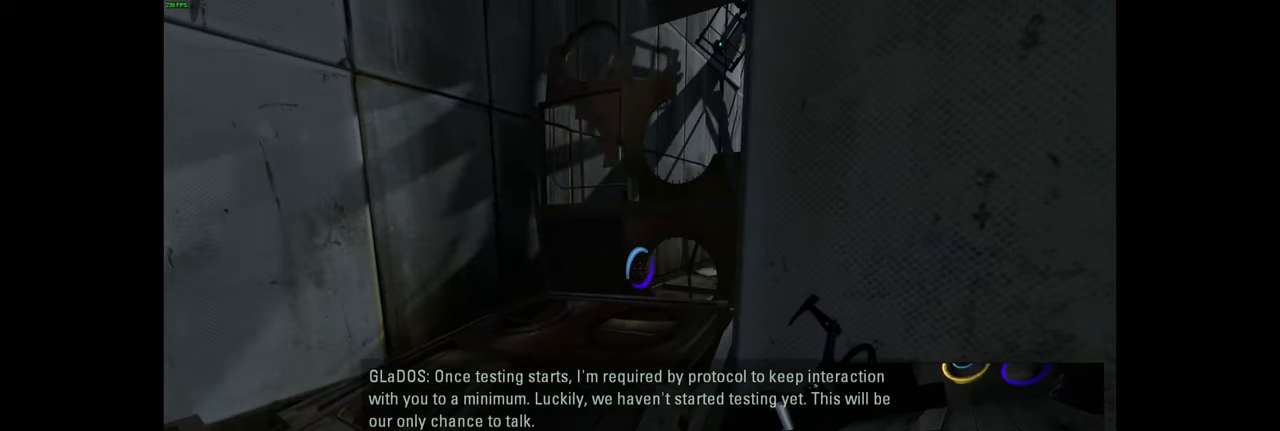
{"keys": [], "mouse": [], "events": [[17, "w", "up"], [167, "a", "up"]]}
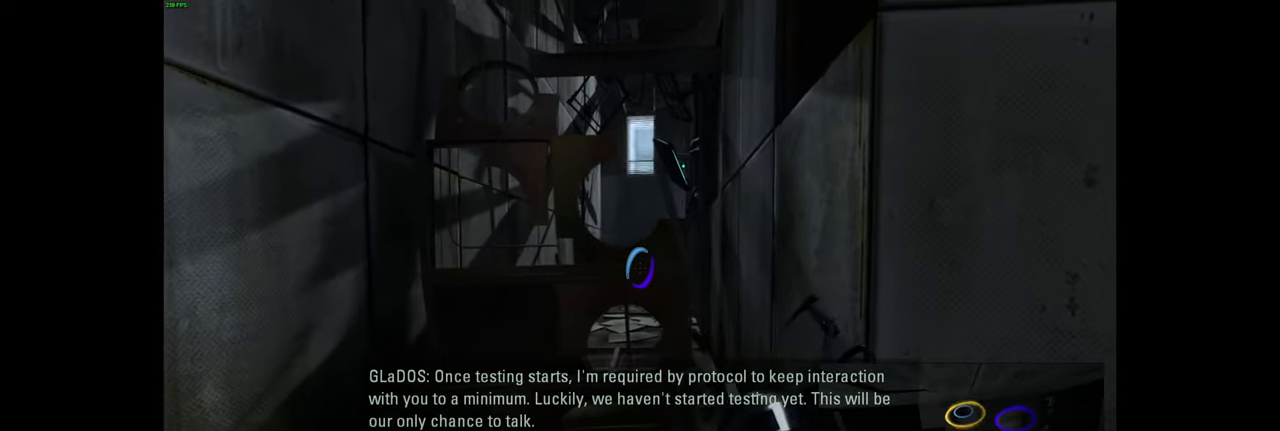
{"keys": [], "mouse": [], "events": []}
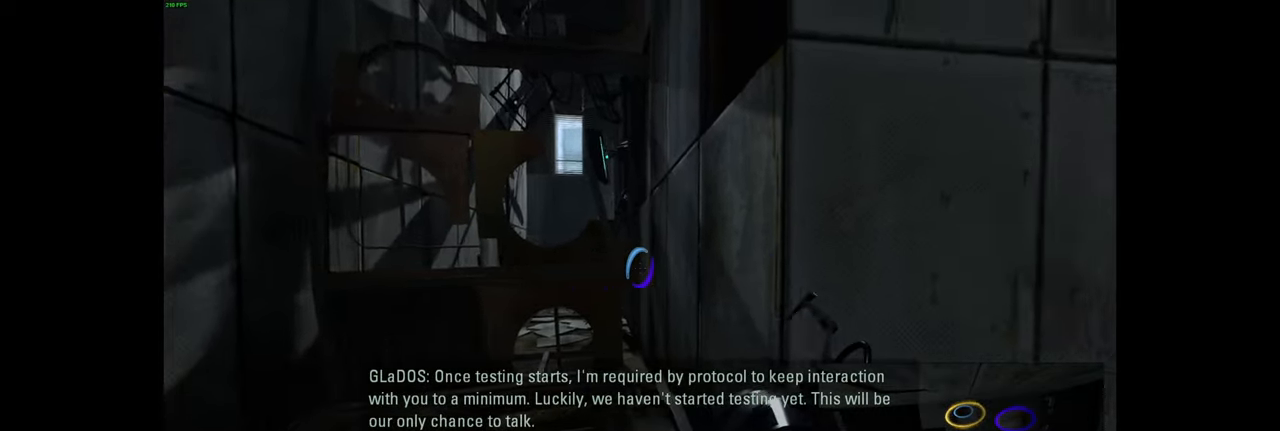
{"keys": ["d"], "mouse": [], "events": [[467, "d", "down"]]}
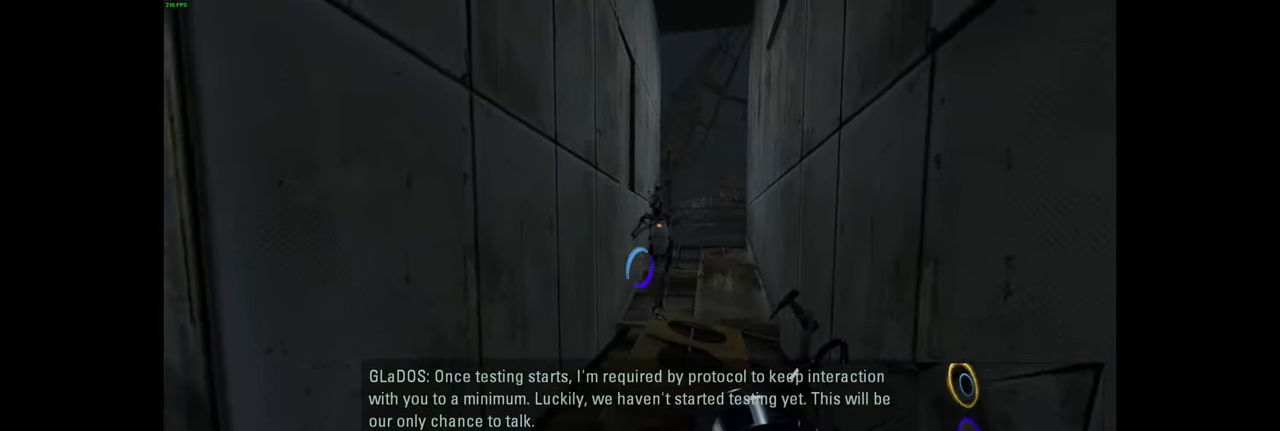
{"keys": [], "mouse": [], "events": [[17, "s", "down"], [67, "d", "up"], [167, "s", "up"]]}
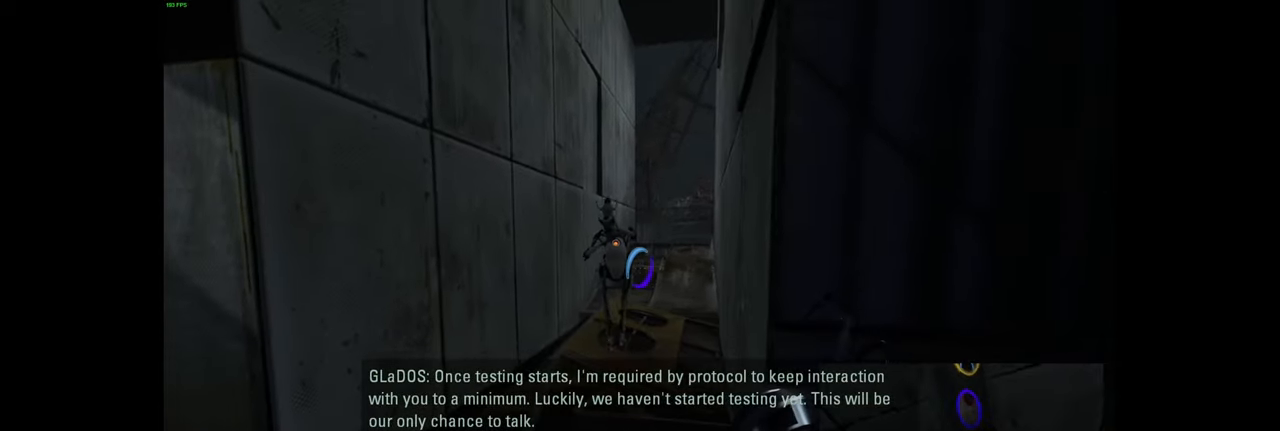
{"keys": [], "mouse": [], "events": []}
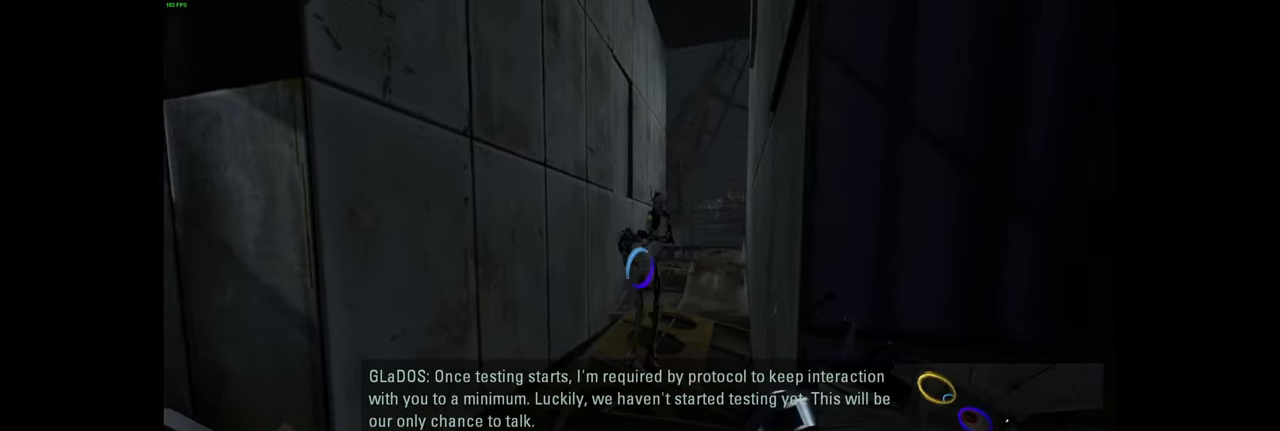
{"keys": [], "mouse": [], "events": []}
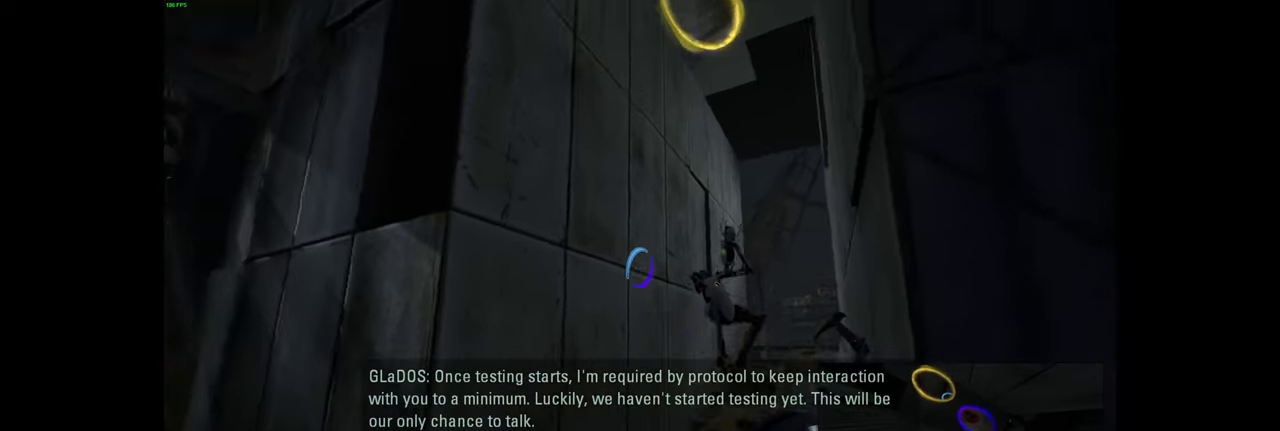
{"keys": ["w"], "mouse": [], "events": [[400, "w", "down"]]}
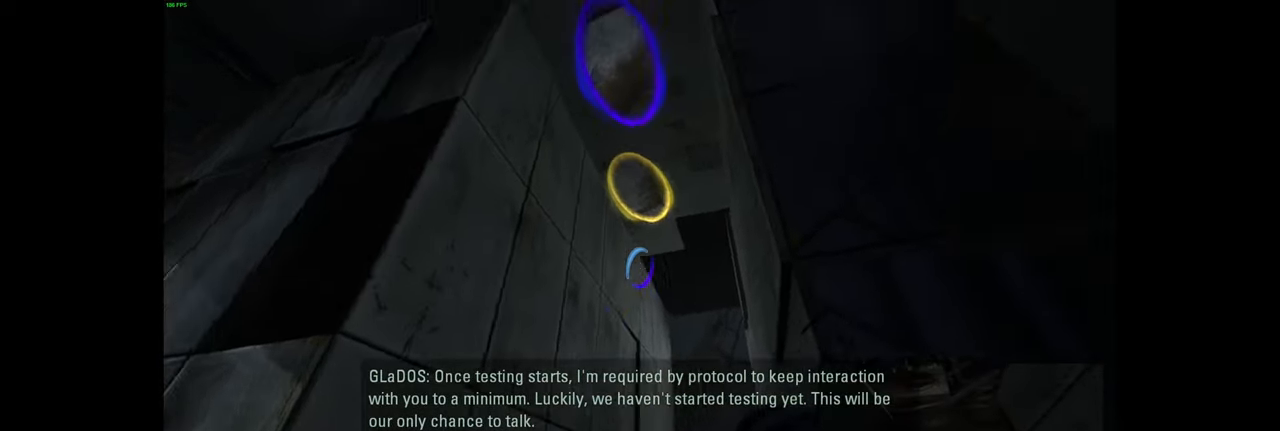
{"keys": [], "mouse": [], "events": [[100, "w", "up"]]}
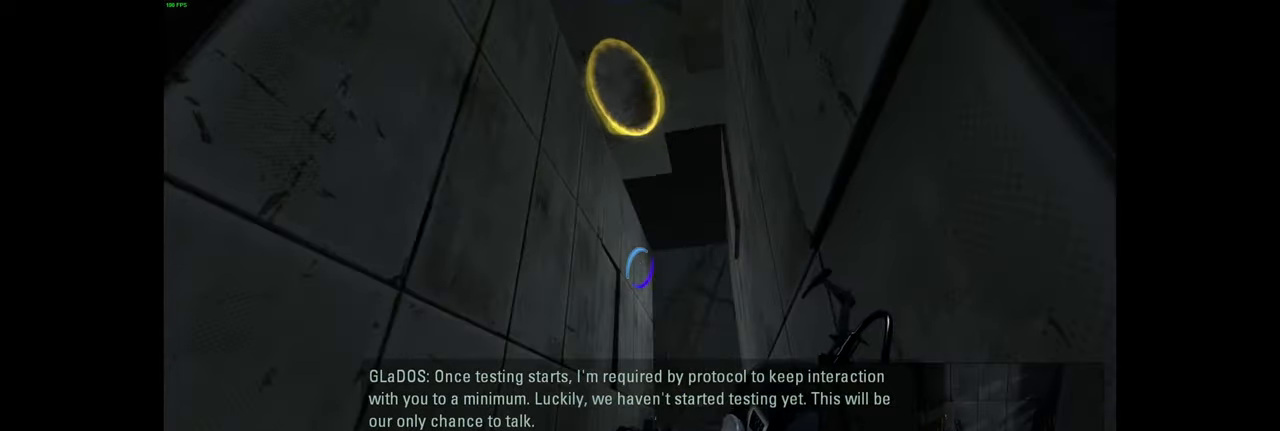
{"keys": ["w"], "mouse": [], "events": [[467, "w", "down"]]}
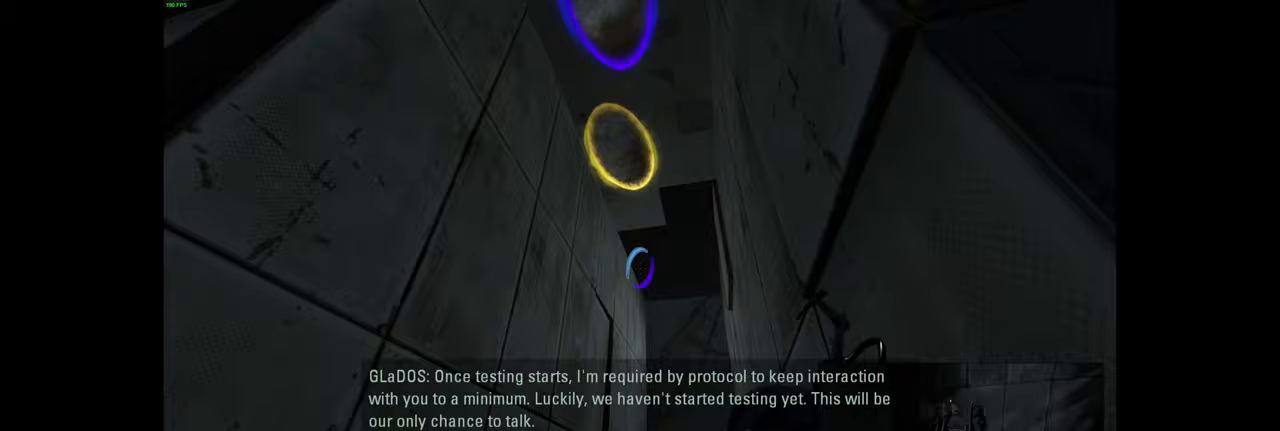
{"keys": [], "mouse": [], "events": [[33, "d", "down"], [150, "w", "up"], [183, "d", "up"]]}
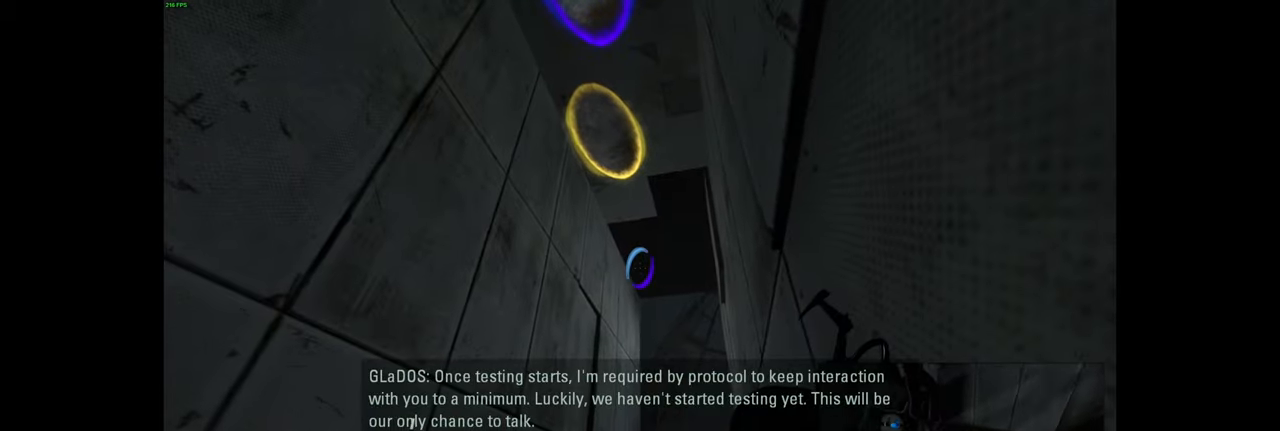
{"keys": [], "mouse": [], "events": [[83, "s", "down"], [167, "a", "down"], [300, "a", "up"], [467, "s", "up"]]}
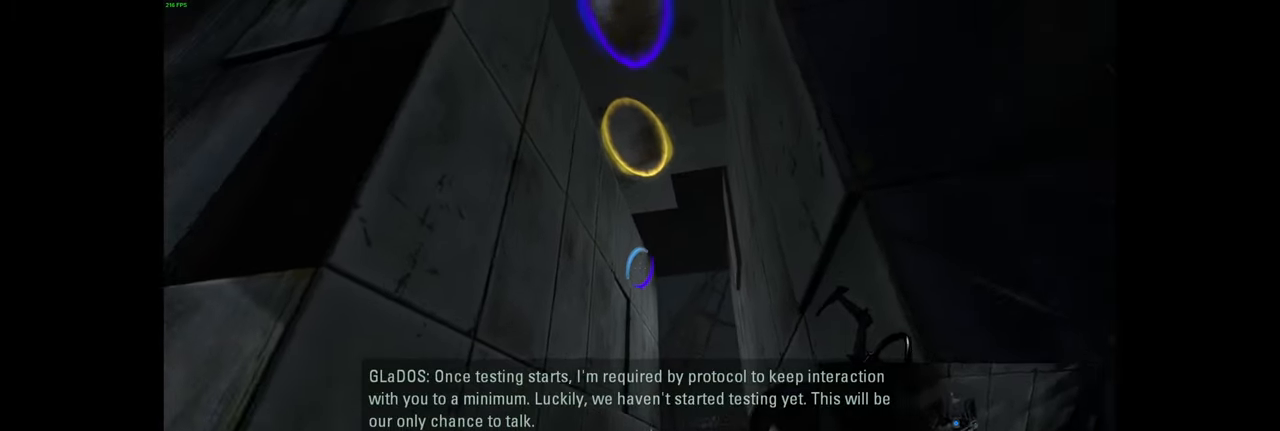
{"keys": [], "mouse": [], "events": []}
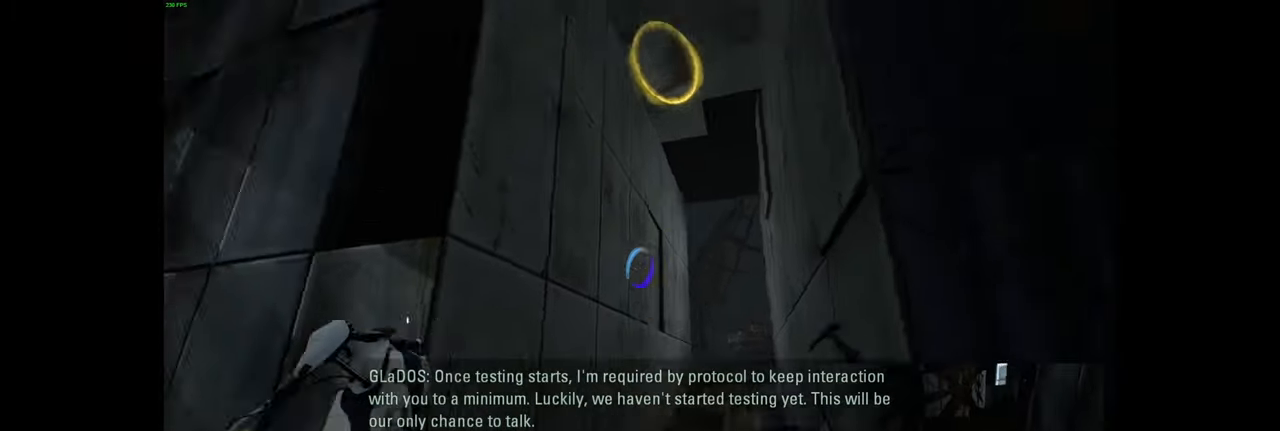
{"keys": ["d"], "mouse": [], "events": [[350, "w", "down"], [417, "d", "down"], [483, "w", "up"]]}
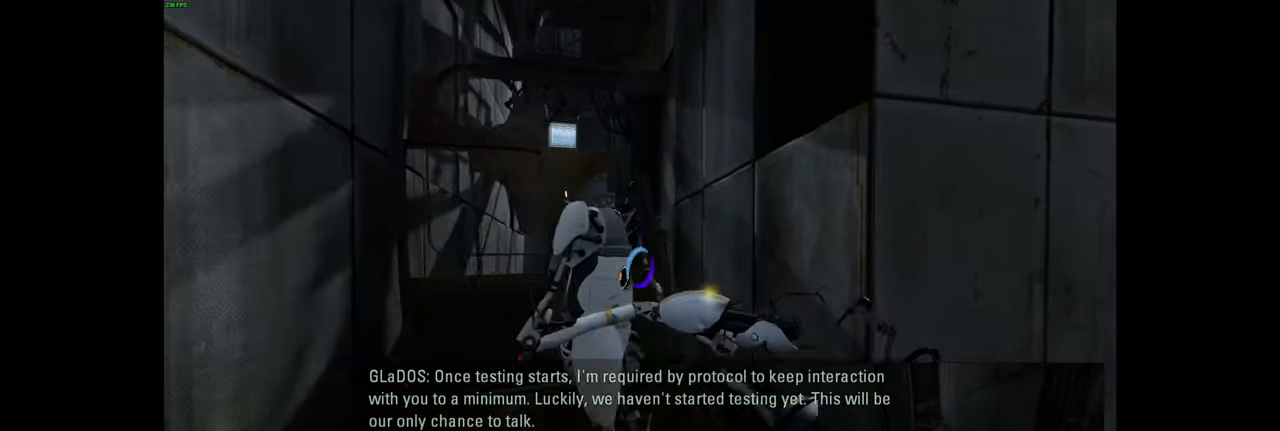
{"keys": [], "mouse": [], "events": [[17, "d", "up"], [200, "s", "down"], [317, "d", "down"], [350, "s", "up"], [400, "d", "up"]]}
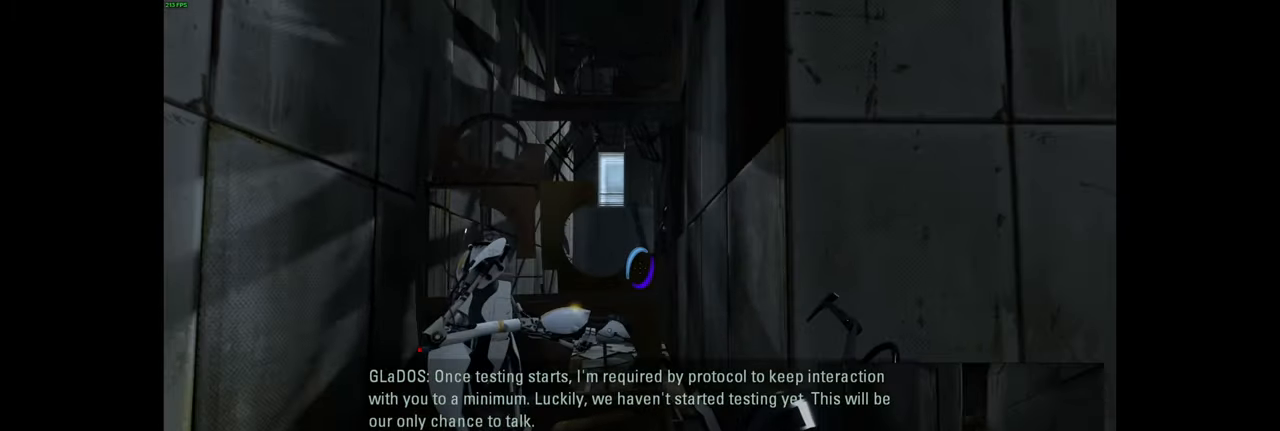
{"keys": [], "mouse": [], "events": [[17, "w", "down"], [100, "w", "up"]]}
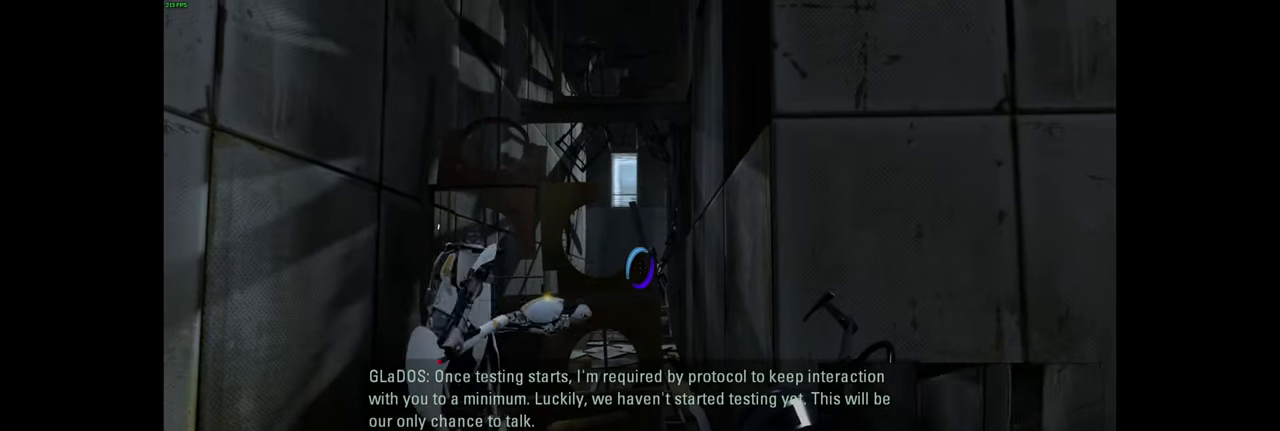
{"keys": [], "mouse": [], "events": []}
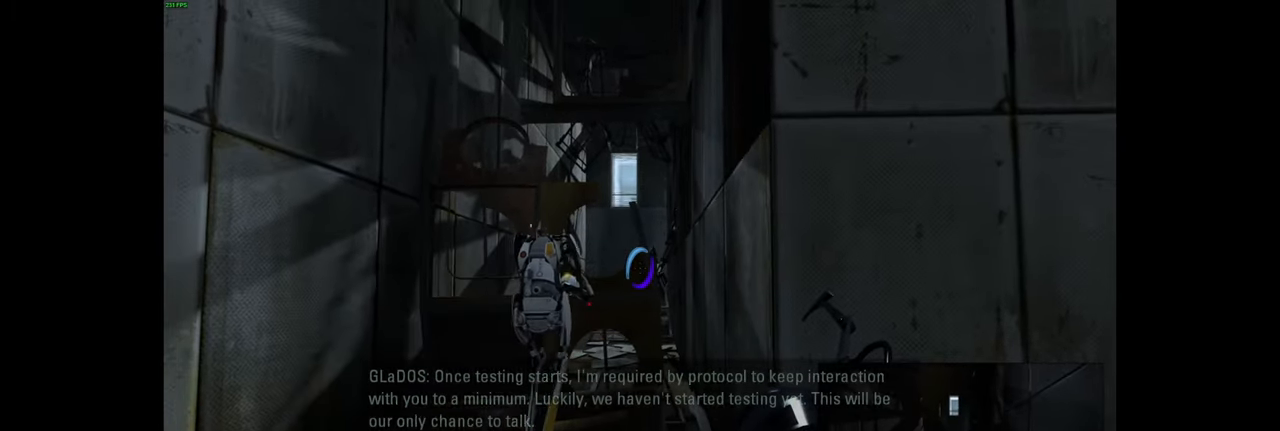
{"keys": [], "mouse": [], "events": []}
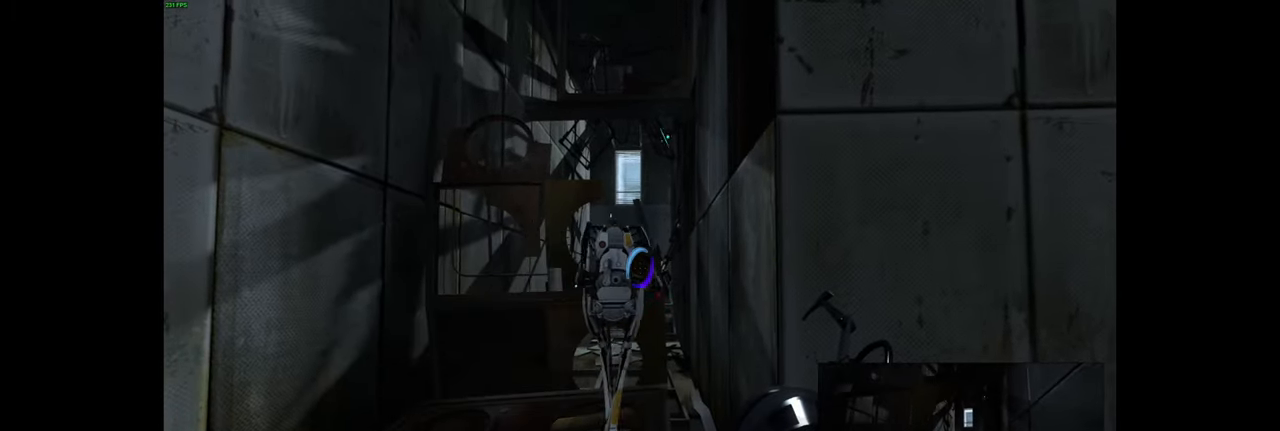
{"keys": [], "mouse": [], "events": [[267, "w", "down"], [367, "a", "down"], [400, "w", "up"], [417, "a", "up"]]}
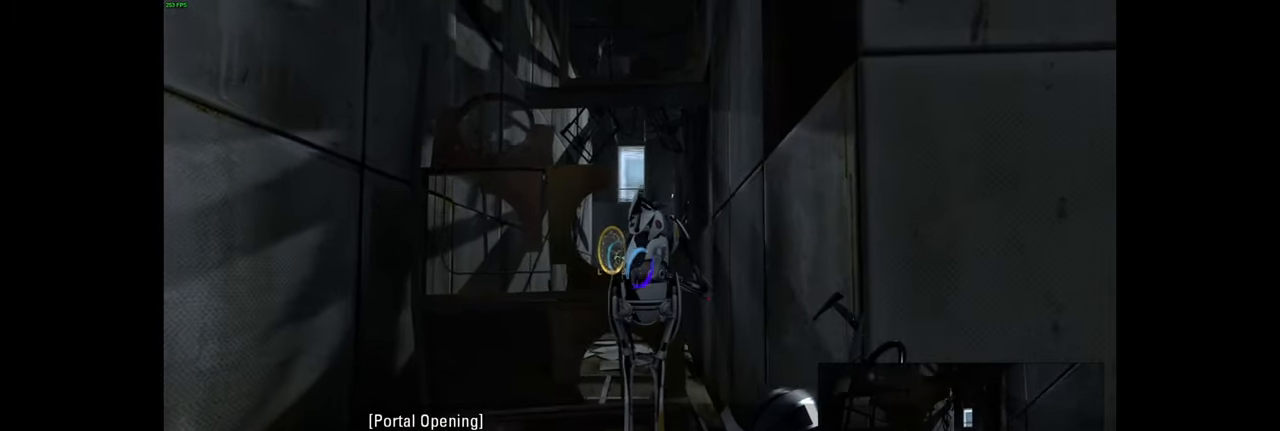
{"keys": [], "mouse": [], "events": [[350, "s", "down"], [450, "s", "up"]]}
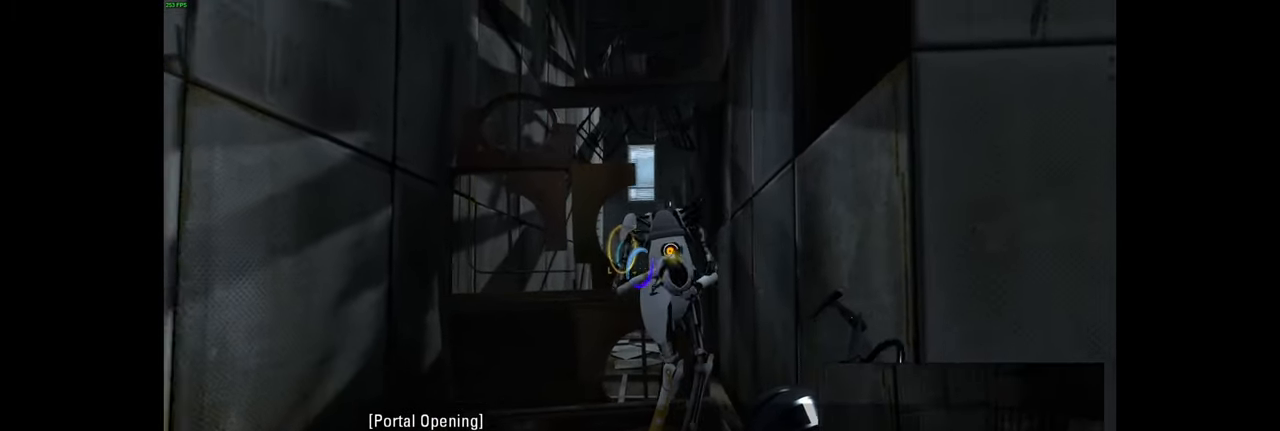
{"keys": [], "mouse": [], "events": []}
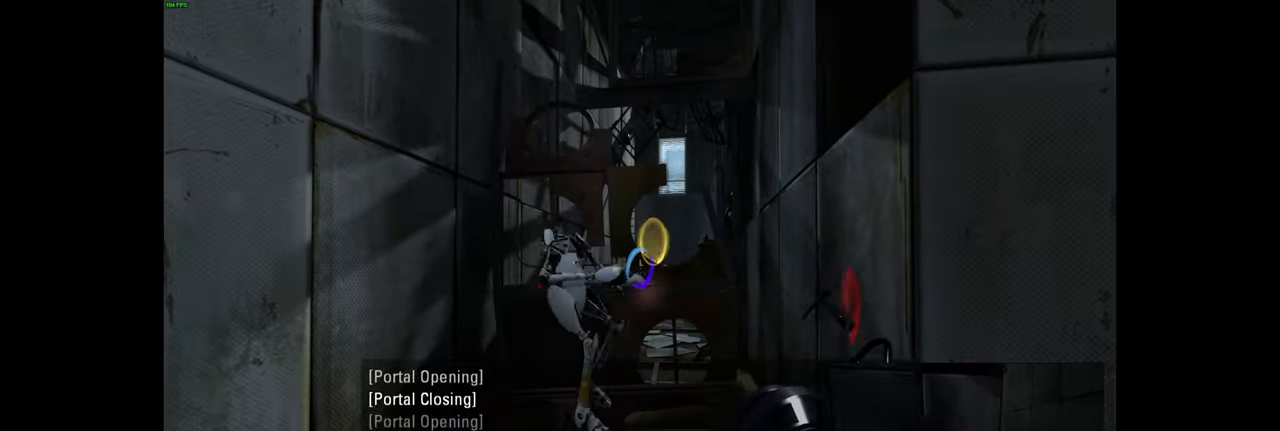
{"keys": ["w"], "mouse": [], "events": [[384, "w", "down"]]}